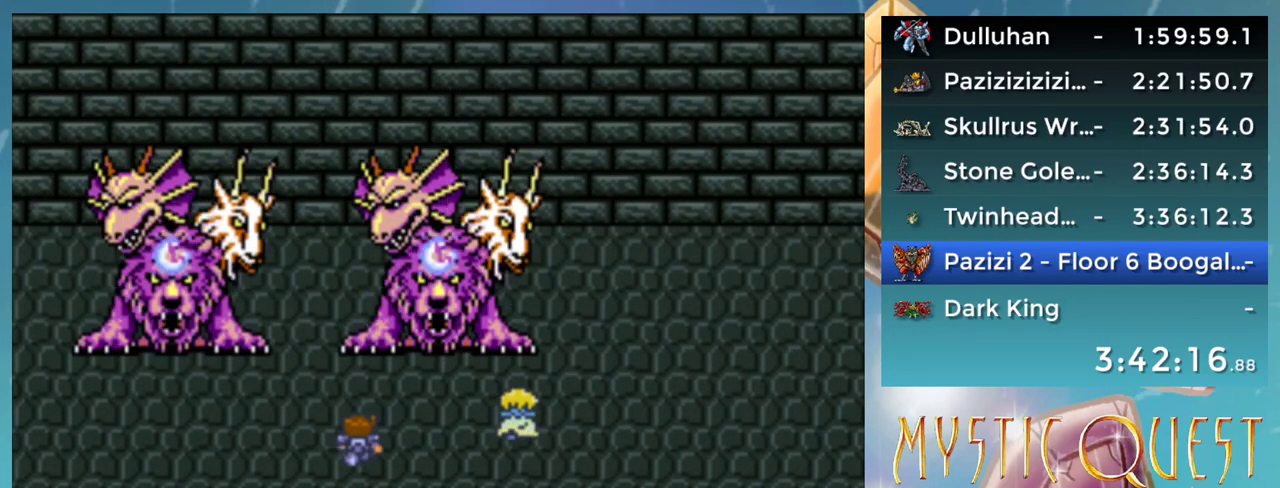
Gameplay with a controller (Nintendo layout); each line is a JSON object with the inputs held at the frame after it. "events" lists button and stick changes between this image and that frame as [ms after this image, input, new state], when the widget could be followed in between. Not read: L3 R3.
{"buttons": []}
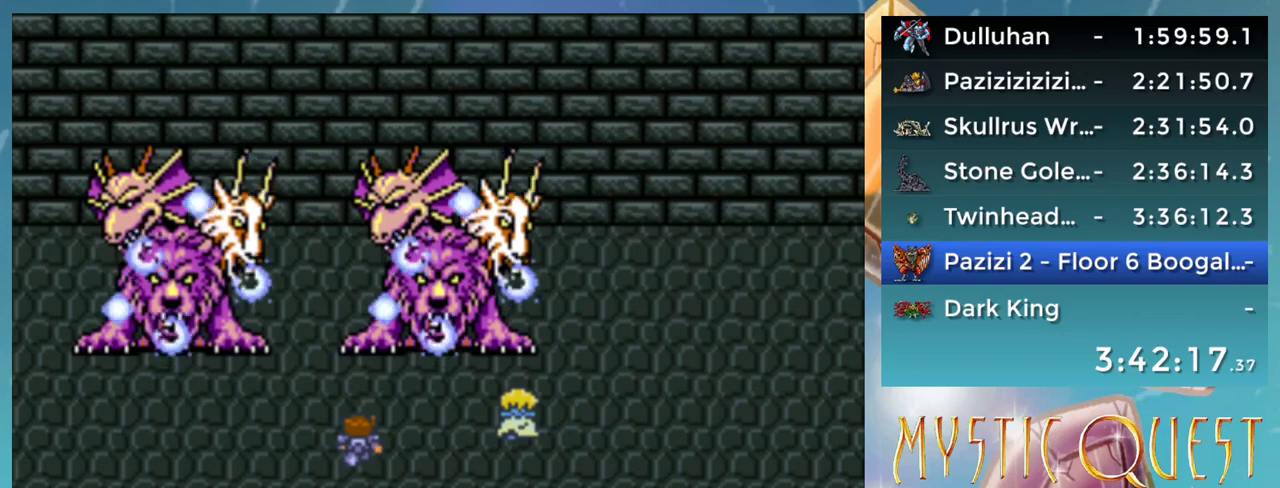
{"buttons": ["DPAD_DOWN", "DPAD_RIGHT"], "events": [[50, "B", "down"], [83, "A", "down"], [100, "DPAD_DOWN", "down"], [117, "B", "up"], [117, "DPAD_RIGHT", "down"], [133, "A", "up"], [167, "DPAD_DOWN", "up"], [167, "DPAD_RIGHT", "up"], [217, "B", "down"], [233, "A", "down"], [267, "B", "up"], [267, "DPAD_DOWN", "down"], [283, "A", "up"], [283, "DPAD_RIGHT", "down"], [317, "DPAD_DOWN", "up"], [333, "DPAD_RIGHT", "up"], [383, "B", "down"], [400, "A", "down"], [417, "B", "up"], [433, "A", "up"], [433, "DPAD_DOWN", "down"], [467, "DPAD_RIGHT", "down"]]}
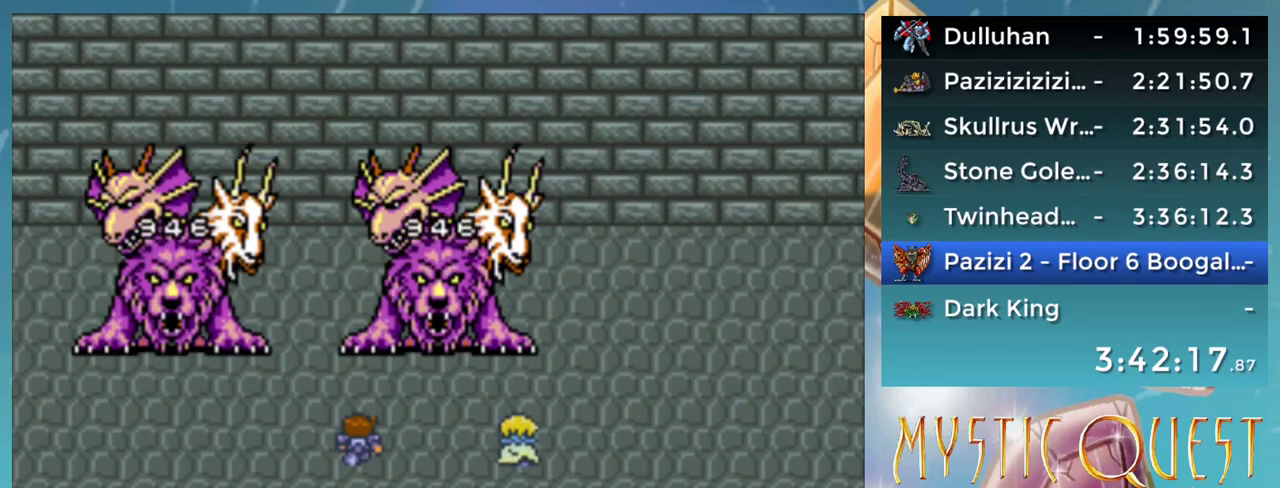
{"buttons": ["B", "DPAD_DOWN", "DPAD_RIGHT"], "events": [[17, "B", "down"], [17, "DPAD_DOWN", "up"], [17, "DPAD_RIGHT", "up"], [33, "A", "down"], [83, "B", "up"], [100, "A", "up"], [117, "DPAD_DOWN", "down"], [150, "DPAD_RIGHT", "down"], [183, "A", "down"], [183, "B", "down"], [200, "DPAD_DOWN", "up"], [200, "DPAD_RIGHT", "up"], [250, "A", "up"], [267, "B", "up"], [300, "B", "down"], [300, "DPAD_DOWN", "down"], [333, "DPAD_RIGHT", "down"], [350, "A", "down"], [367, "DPAD_DOWN", "up"], [367, "DPAD_RIGHT", "up"], [383, "B", "up"], [450, "A", "up"], [483, "B", "down"], [483, "DPAD_DOWN", "down"], [483, "DPAD_RIGHT", "down"]]}
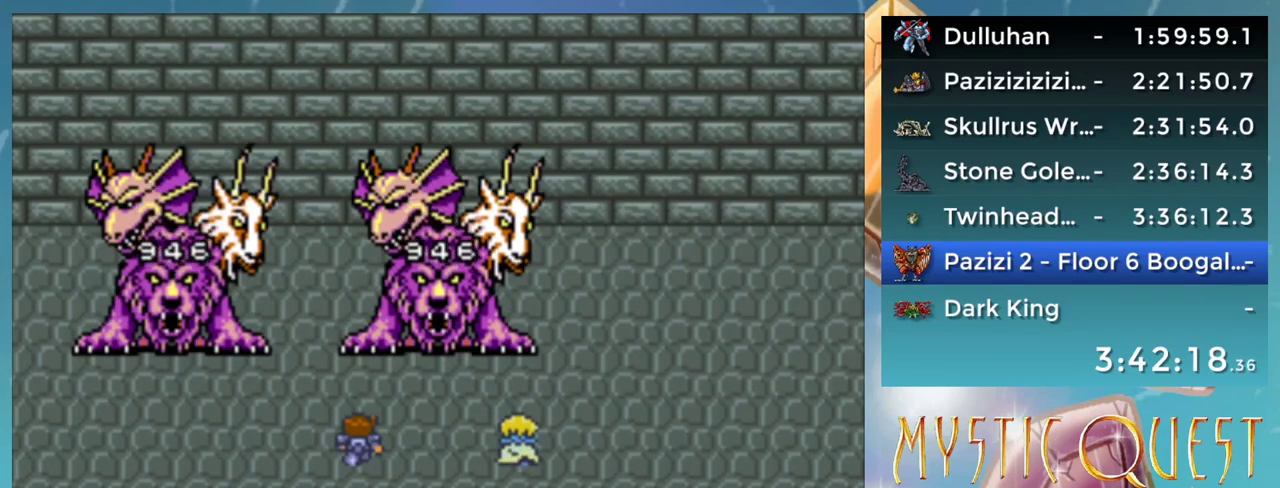
{"buttons": ["B", "DPAD_DOWN"], "events": [[33, "A", "down"], [33, "DPAD_DOWN", "up"], [67, "B", "up"], [83, "DPAD_RIGHT", "up"], [100, "A", "up"], [167, "DPAD_DOWN", "down"], [183, "B", "down"], [200, "A", "down"], [217, "DPAD_RIGHT", "down"], [233, "B", "up"], [233, "DPAD_DOWN", "up"], [250, "DPAD_RIGHT", "up"], [267, "A", "up"], [350, "B", "down"], [367, "A", "down"], [367, "DPAD_DOWN", "down"], [383, "DPAD_RIGHT", "down"], [400, "B", "up"], [417, "DPAD_DOWN", "up"], [417, "DPAD_RIGHT", "up"], [433, "A", "up"], [483, "B", "down"], [500, "DPAD_DOWN", "down"]]}
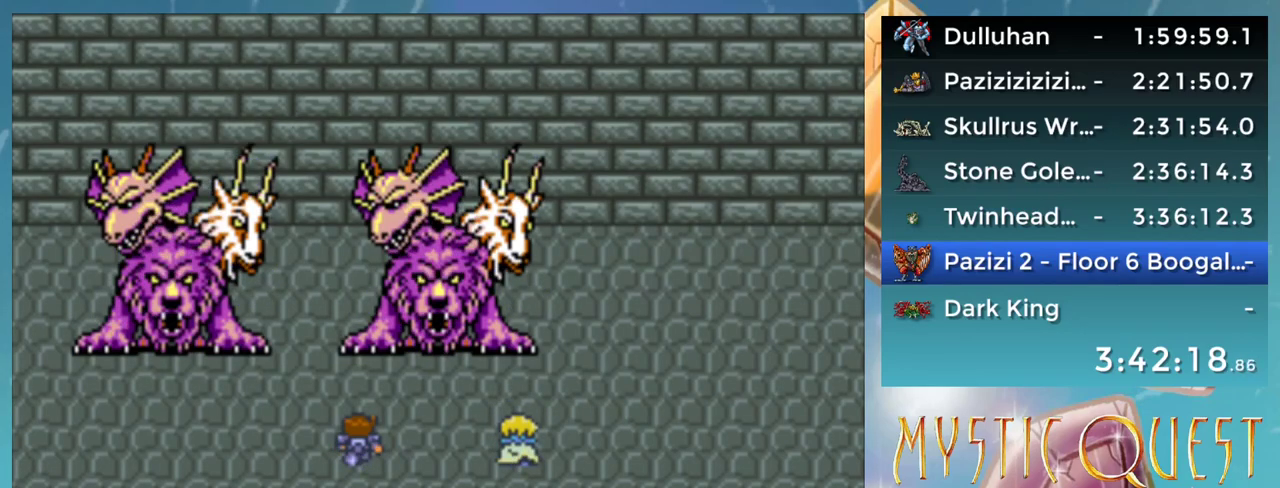
{"buttons": ["A", "B", "DPAD_UP"]}
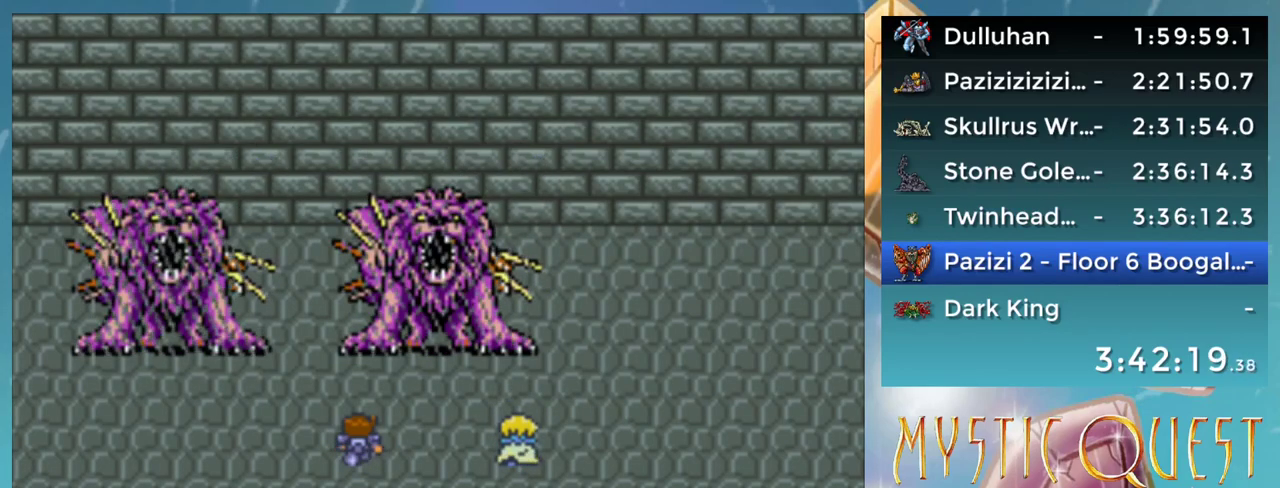
{"buttons": ["DPAD_UP"], "events": [[17, "B", "up"], [33, "A", "up"], [50, "DPAD_DOWN", "down"], [67, "DPAD_RIGHT", "down"], [83, "B", "down"], [117, "DPAD_DOWN", "up"], [133, "A", "down"], [133, "DPAD_RIGHT", "up"], [150, "B", "up"], [200, "A", "up"], [217, "DPAD_DOWN", "down"], [250, "B", "down"], [267, "DPAD_RIGHT", "down"], [300, "A", "down"], [300, "DPAD_RIGHT", "up"], [317, "B", "up"], [317, "DPAD_DOWN", "up"], [333, "A", "up"], [383, "DPAD_DOWN", "down"], [417, "B", "down"], [433, "DPAD_DOWN", "up"], [450, "A", "down"], [467, "B", "up"], [483, "A", "up"]]}
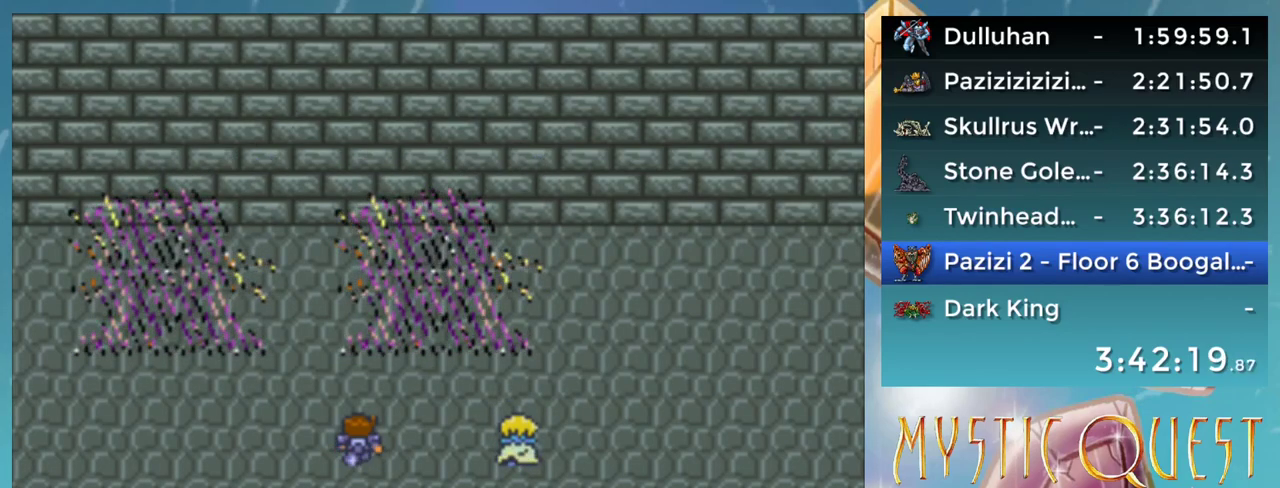
{"buttons": ["B"]}
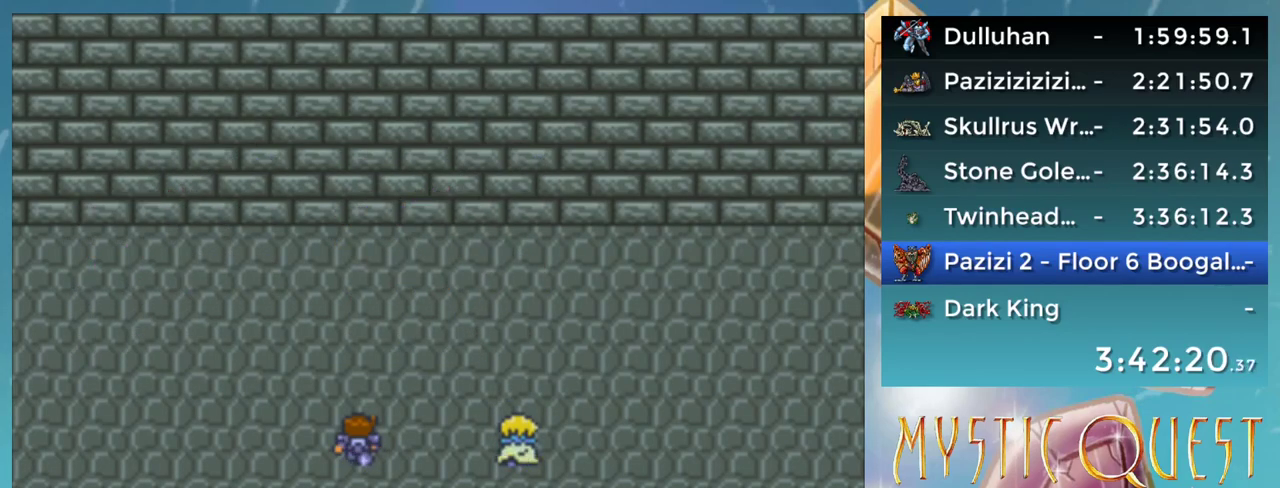
{"buttons": [], "events": [[33, "A", "down"], [33, "B", "up"], [83, "A", "up"], [117, "B", "down"], [133, "DPAD_DOWN", "down"], [167, "DPAD_RIGHT", "down"], [183, "A", "down"], [200, "B", "up"], [200, "DPAD_RIGHT", "up"], [217, "DPAD_DOWN", "up"], [233, "A", "up"], [267, "B", "down"], [267, "DPAD_DOWN", "down"], [317, "A", "down"], [317, "DPAD_RIGHT", "down"], [350, "DPAD_DOWN", "up"], [350, "DPAD_RIGHT", "up"], [367, "A", "up"], [467, "B", "up"]]}
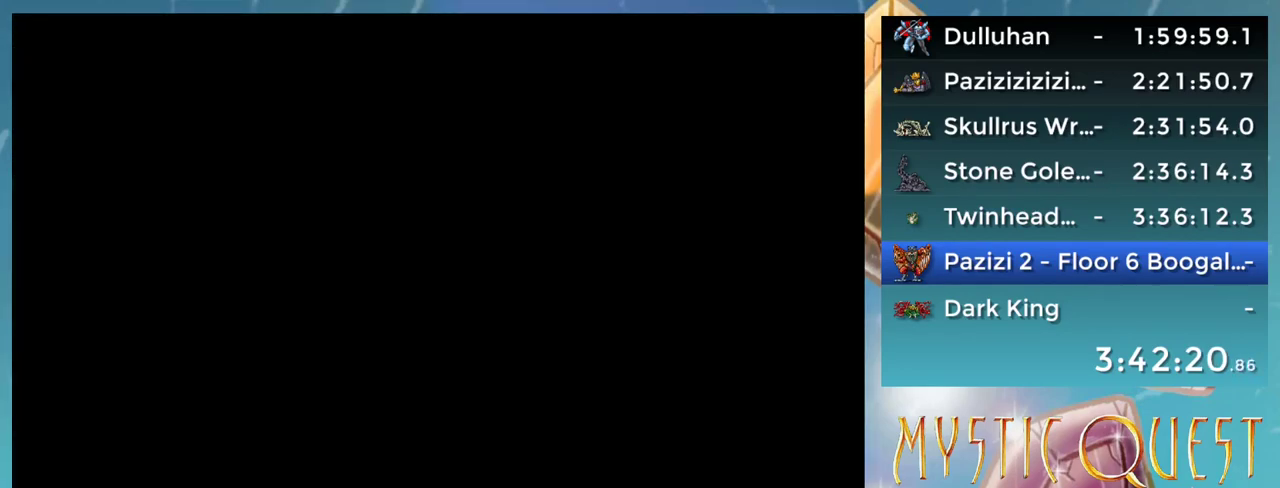
{"buttons": [], "events": []}
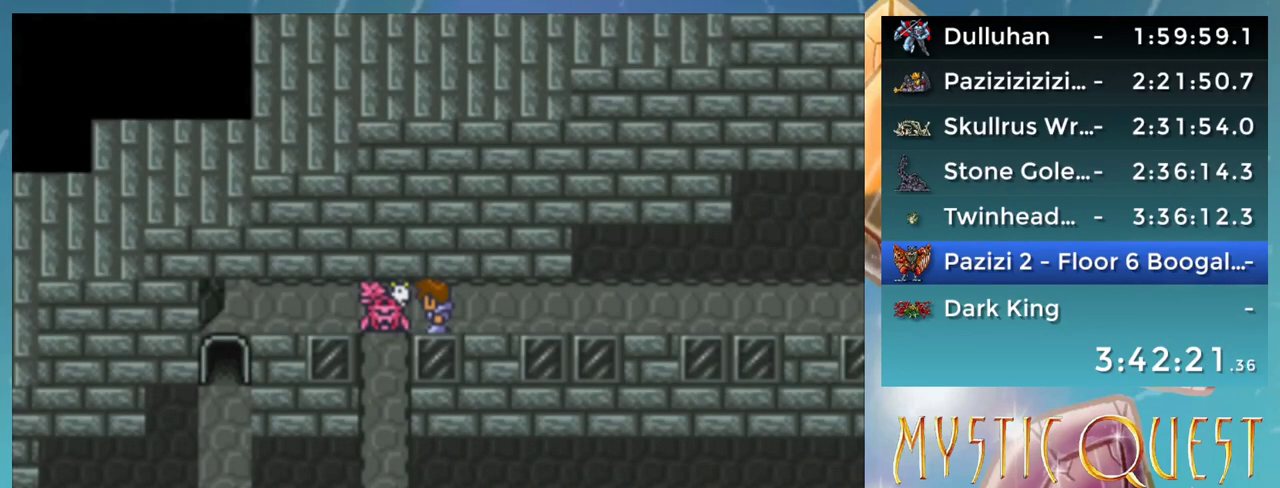
{"buttons": ["DPAD_LEFT"], "events": [[483, "DPAD_LEFT", "down"]]}
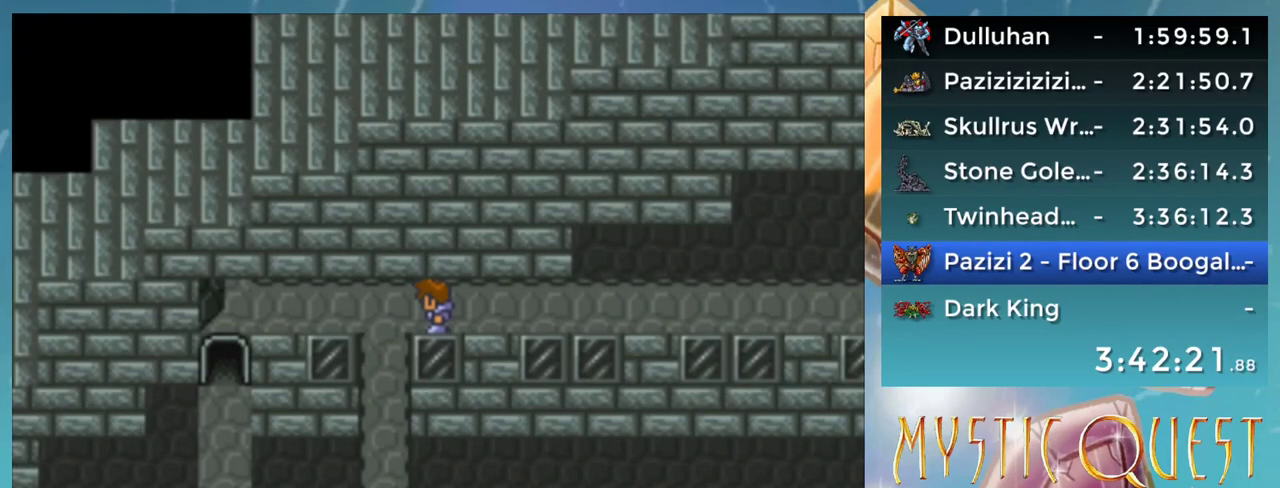
{"buttons": ["DPAD_DOWN"], "events": [[167, "DPAD_LEFT", "up"], [183, "DPAD_DOWN", "down"]]}
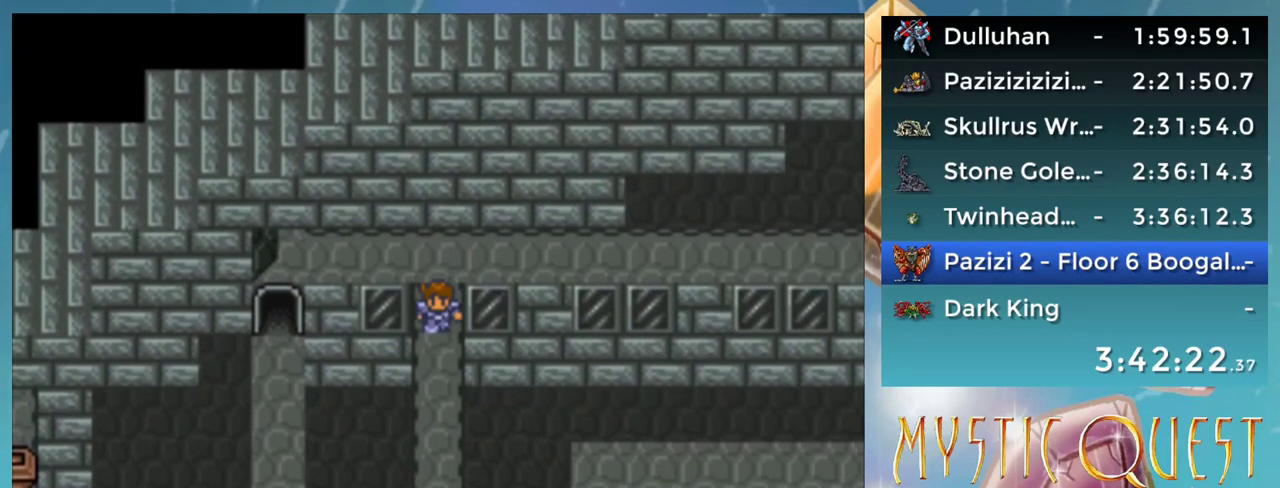
{"buttons": ["DPAD_DOWN"], "events": []}
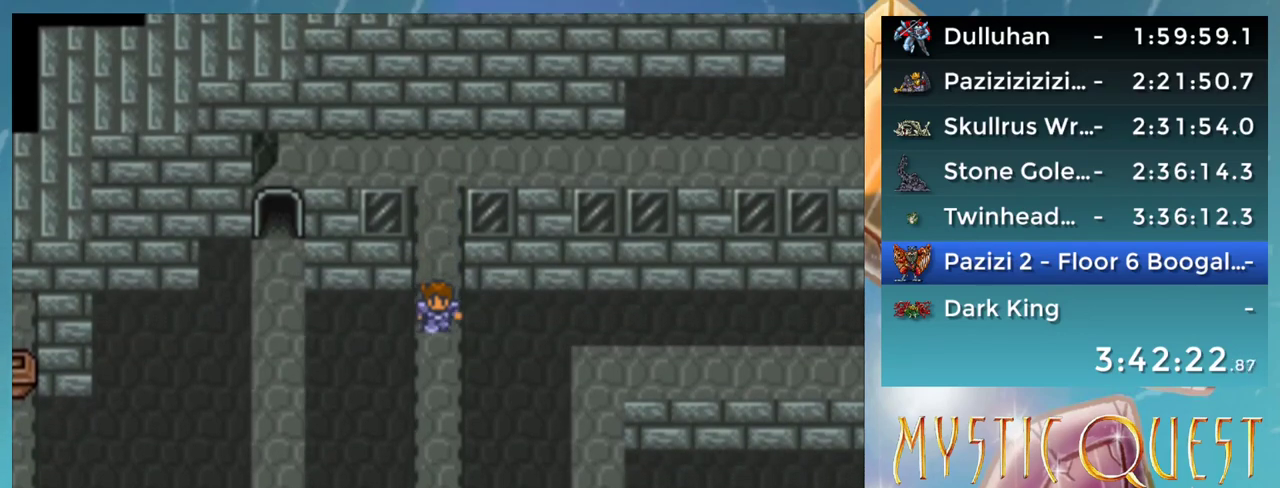
{"buttons": ["DPAD_DOWN"], "events": []}
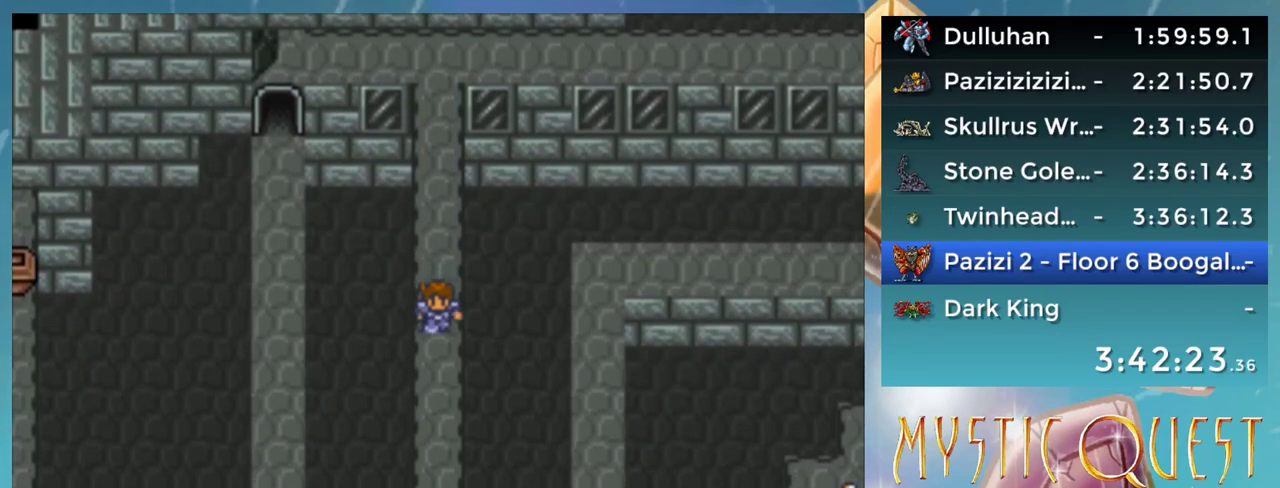
{"buttons": ["DPAD_DOWN"], "events": []}
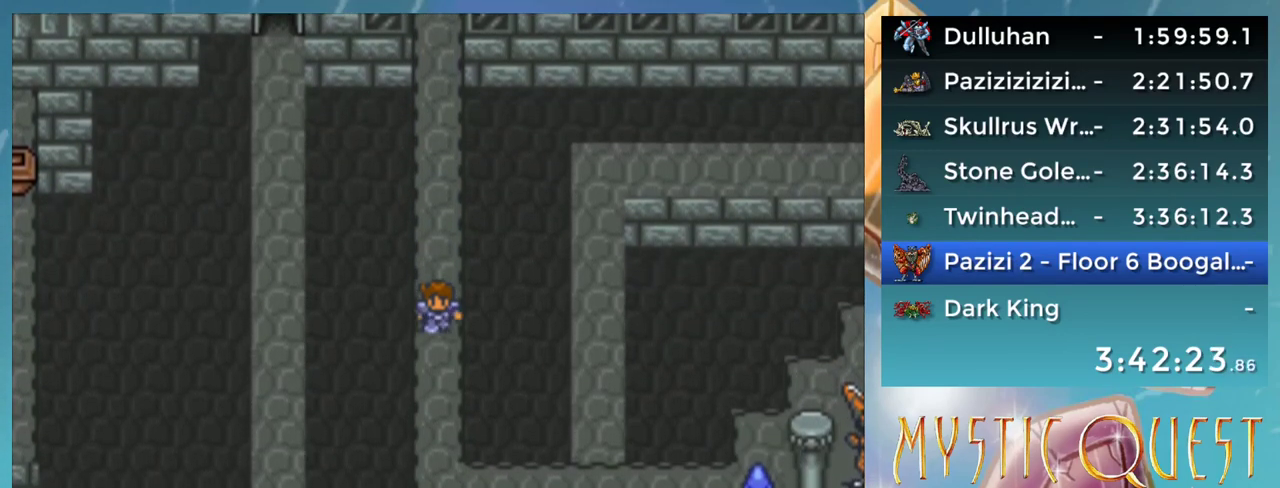
{"buttons": ["DPAD_DOWN"], "events": []}
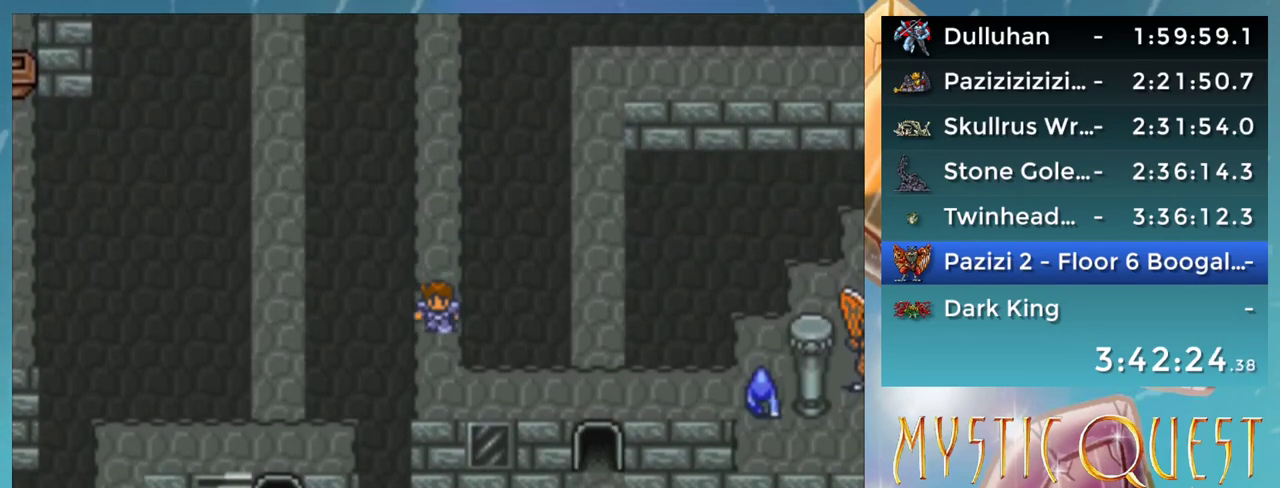
{"buttons": ["DPAD_RIGHT"], "events": [[317, "DPAD_DOWN", "up"], [350, "DPAD_RIGHT", "down"]]}
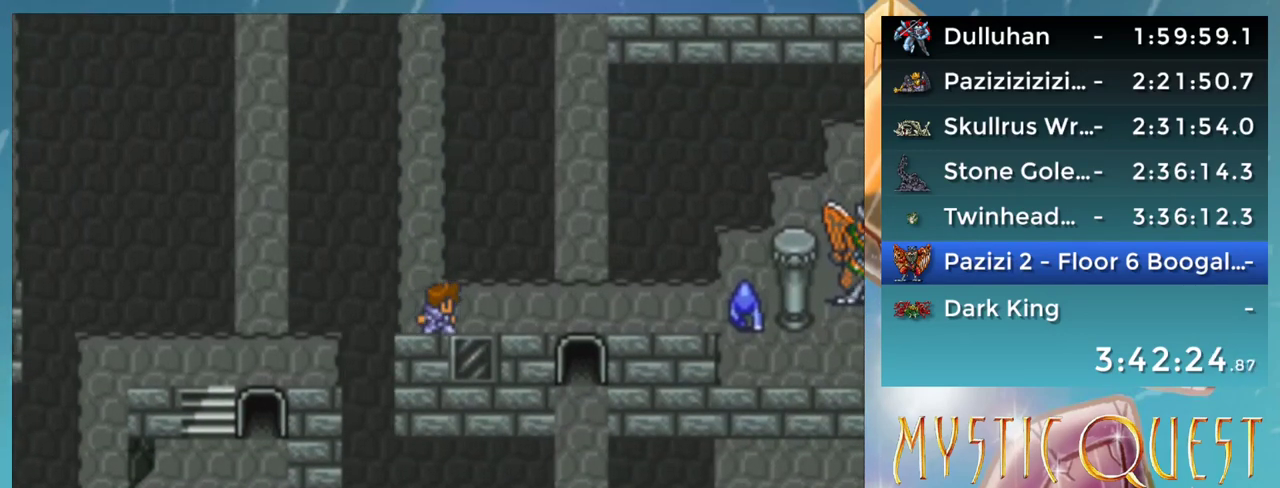
{"buttons": ["DPAD_RIGHT"], "events": []}
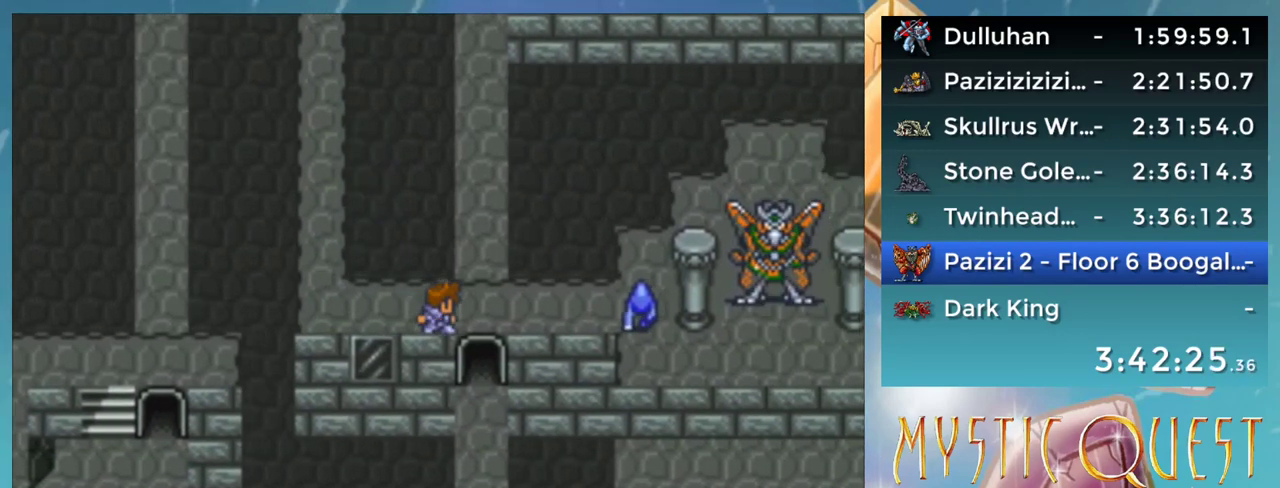
{"buttons": ["DPAD_RIGHT"], "events": []}
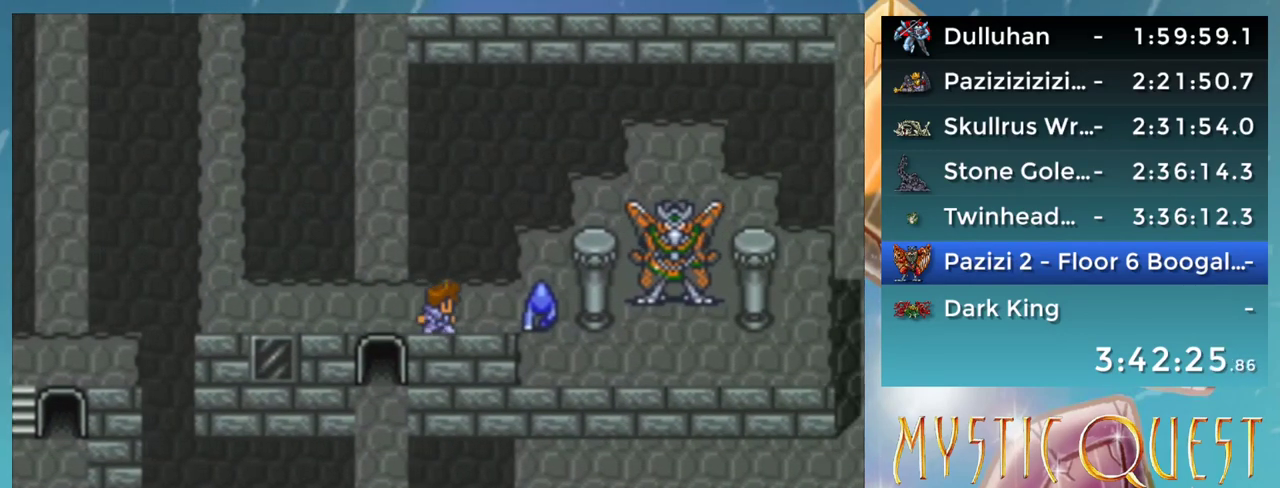
{"buttons": ["DPAD_RIGHT"], "events": []}
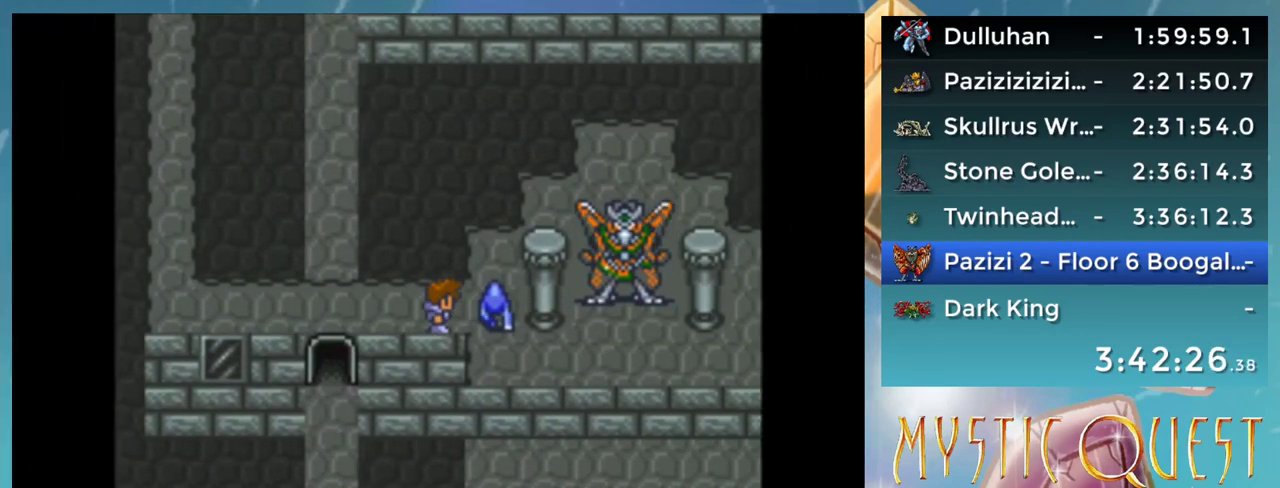
{"buttons": [], "events": [[100, "DPAD_RIGHT", "up"]]}
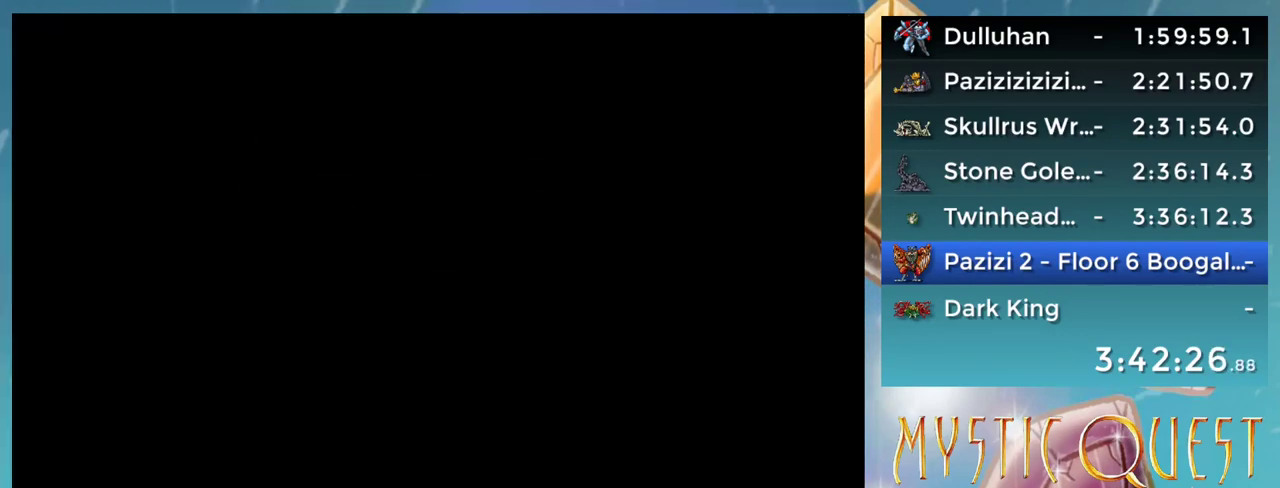
{"buttons": [], "events": []}
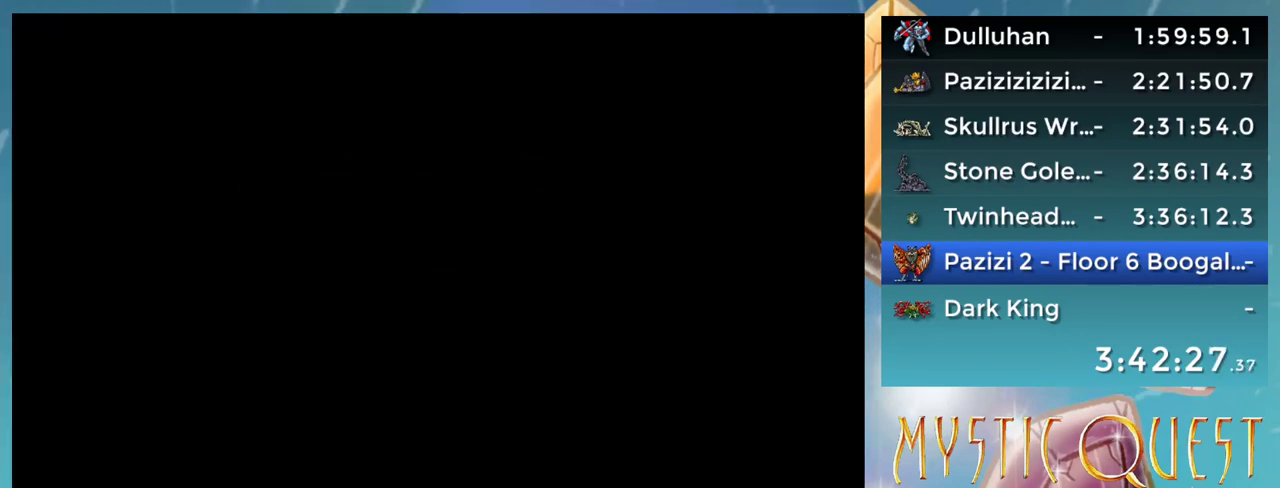
{"buttons": [], "events": []}
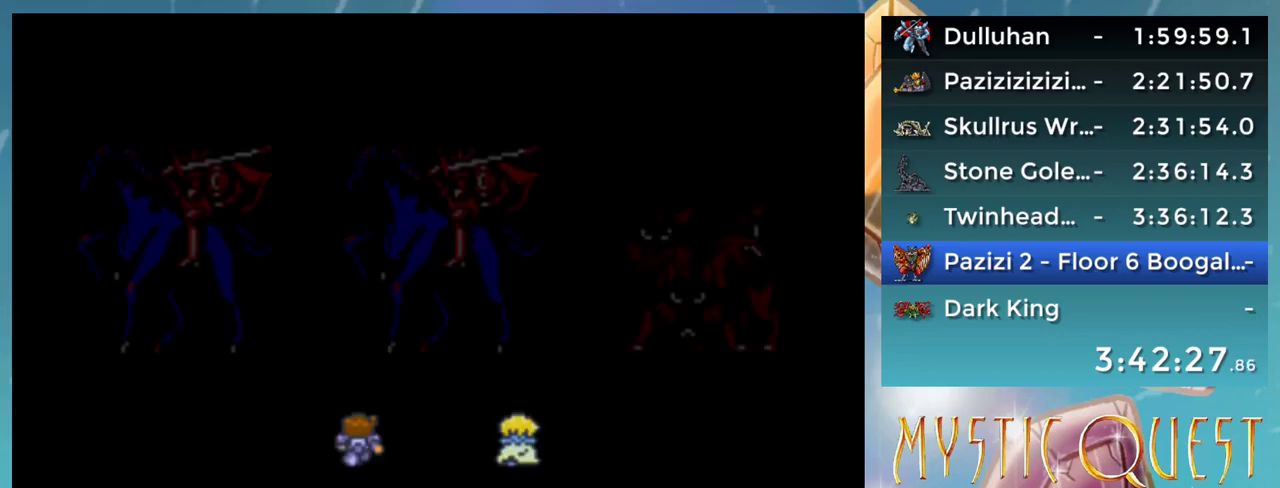
{"buttons": [], "events": []}
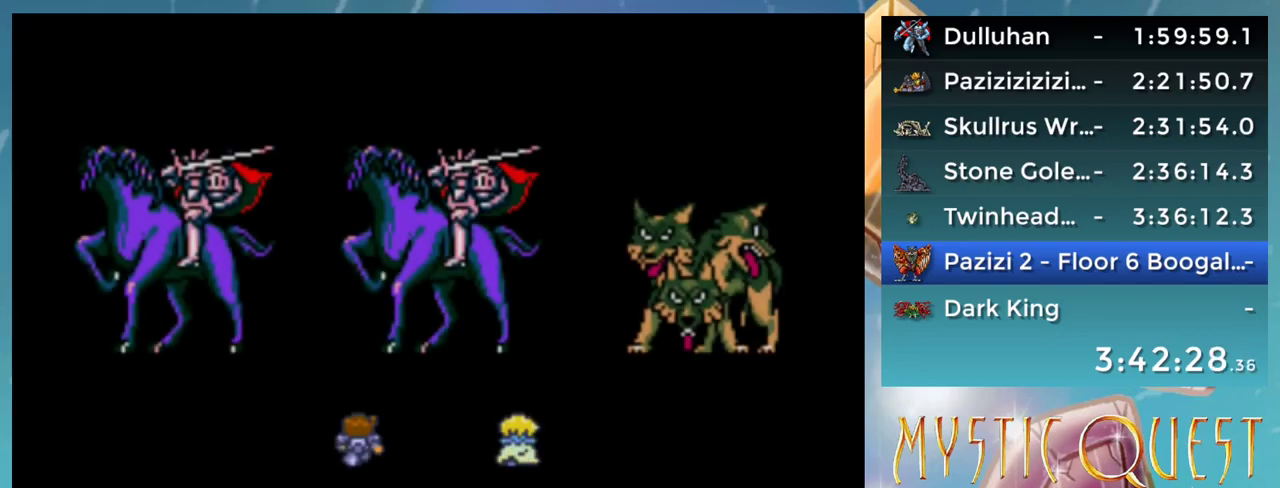
{"buttons": [], "events": []}
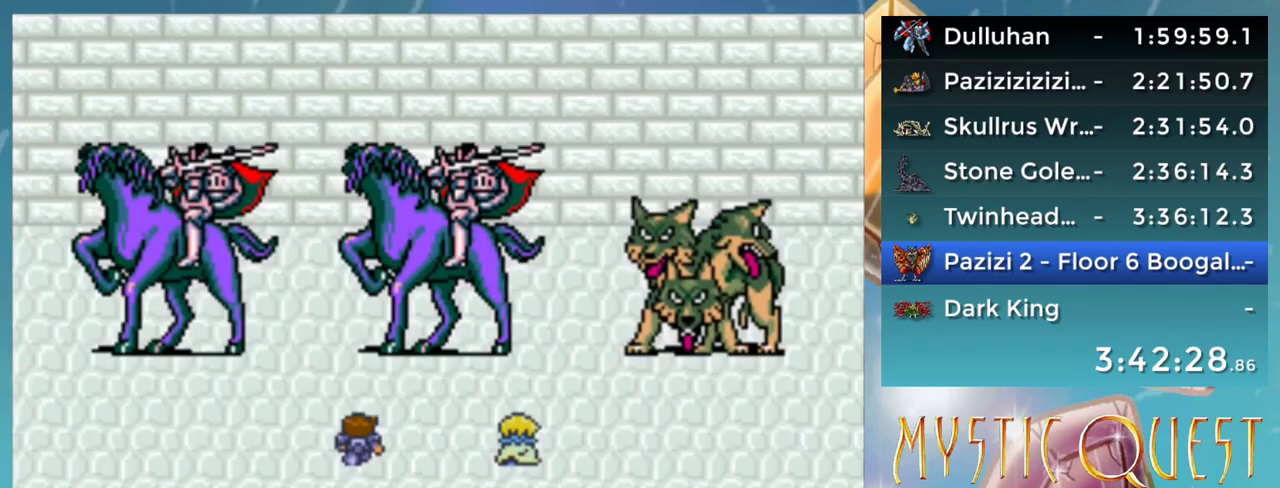
{"buttons": ["A"], "events": [[183, "A", "down"]]}
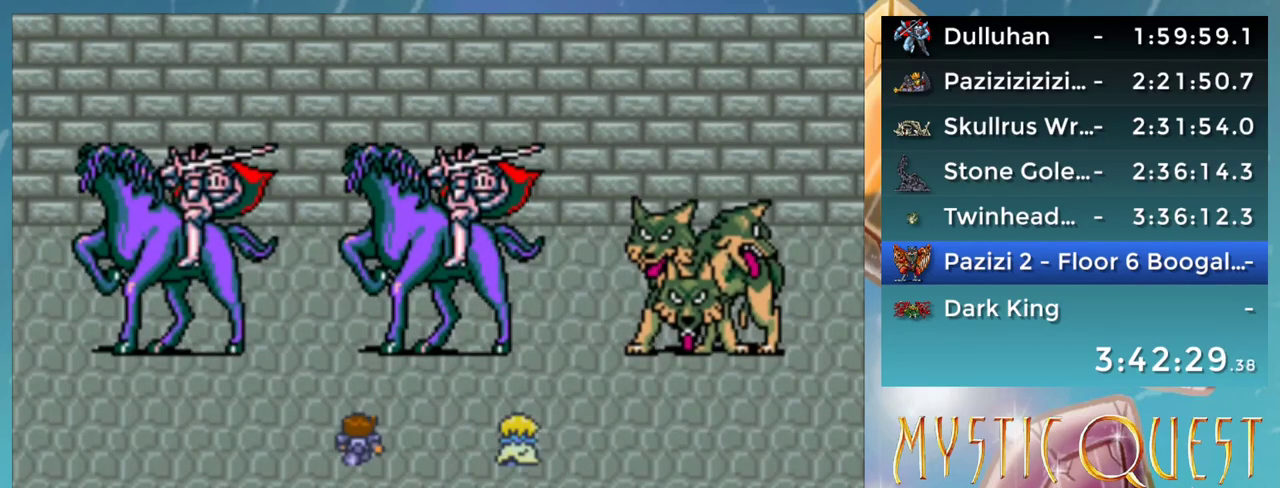
{"buttons": ["A"], "events": []}
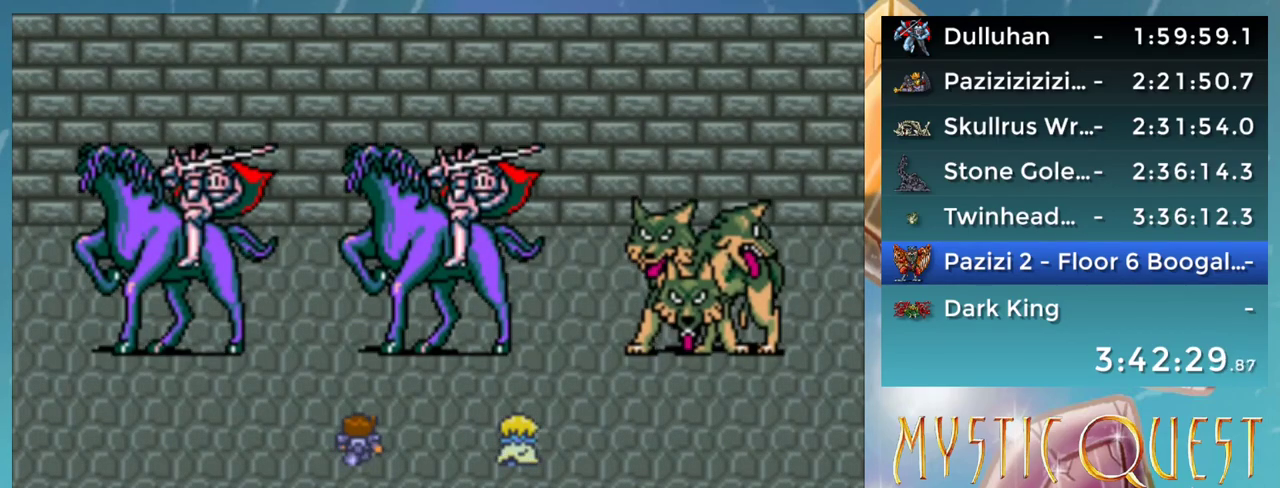
{"buttons": [], "events": [[150, "A", "up"]]}
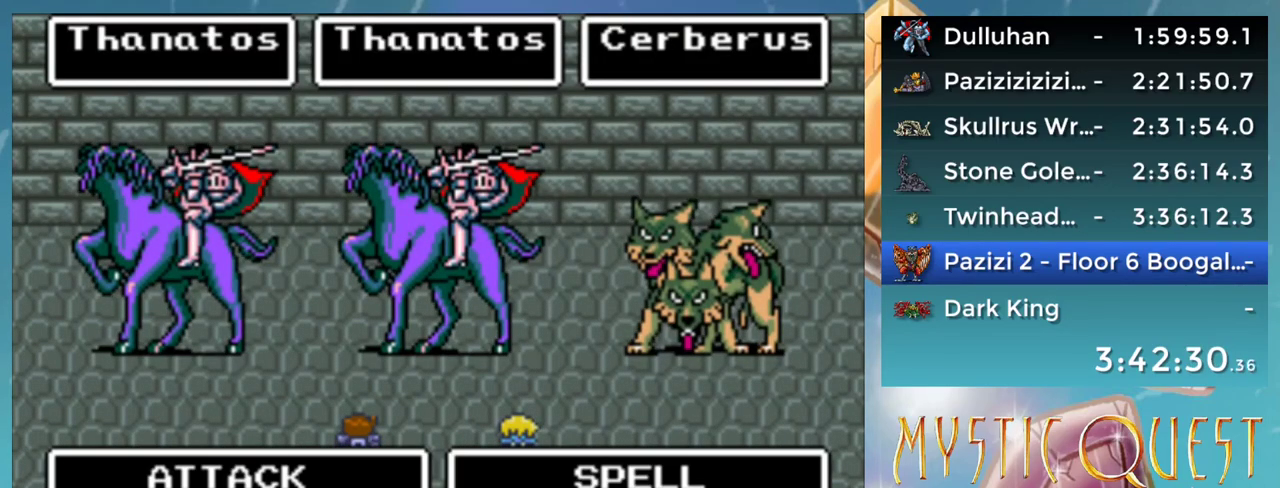
{"buttons": [], "events": [[117, "A", "down"], [167, "A", "up"]]}
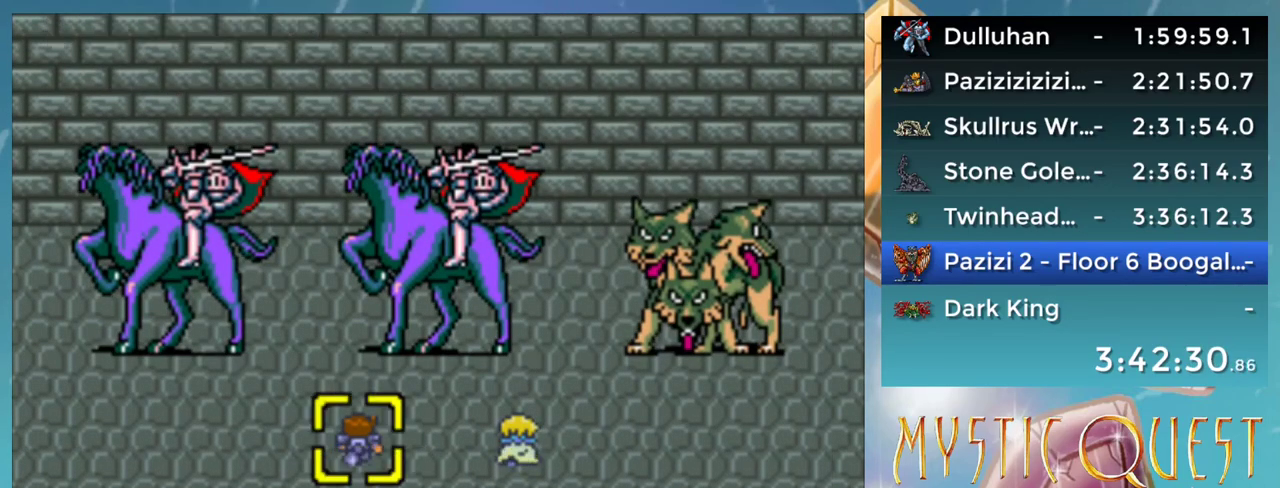
{"buttons": [], "events": []}
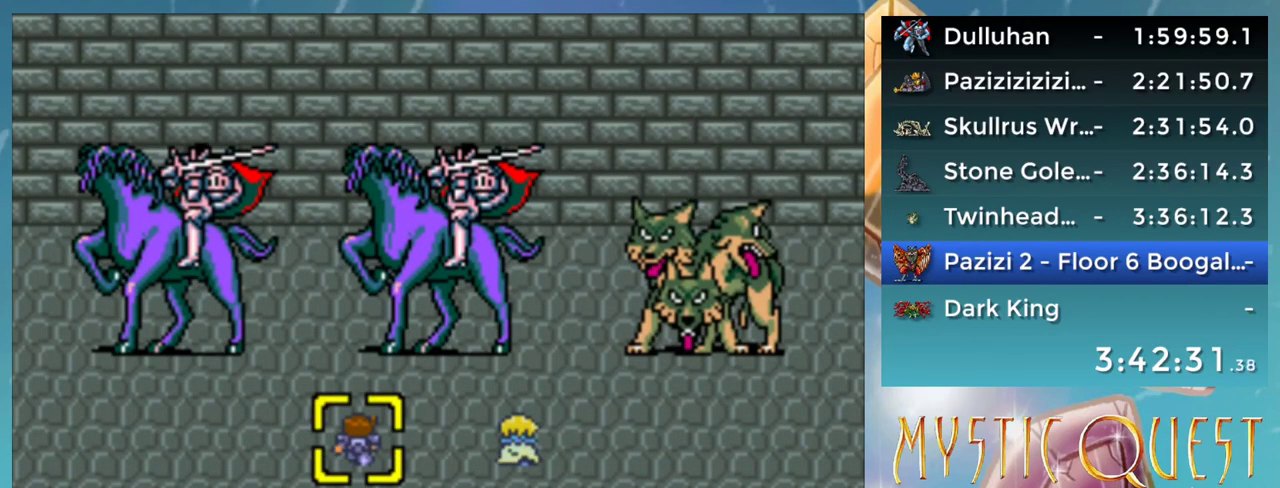
{"buttons": [], "events": [[217, "DPAD_RIGHT", "down"], [300, "DPAD_RIGHT", "up"]]}